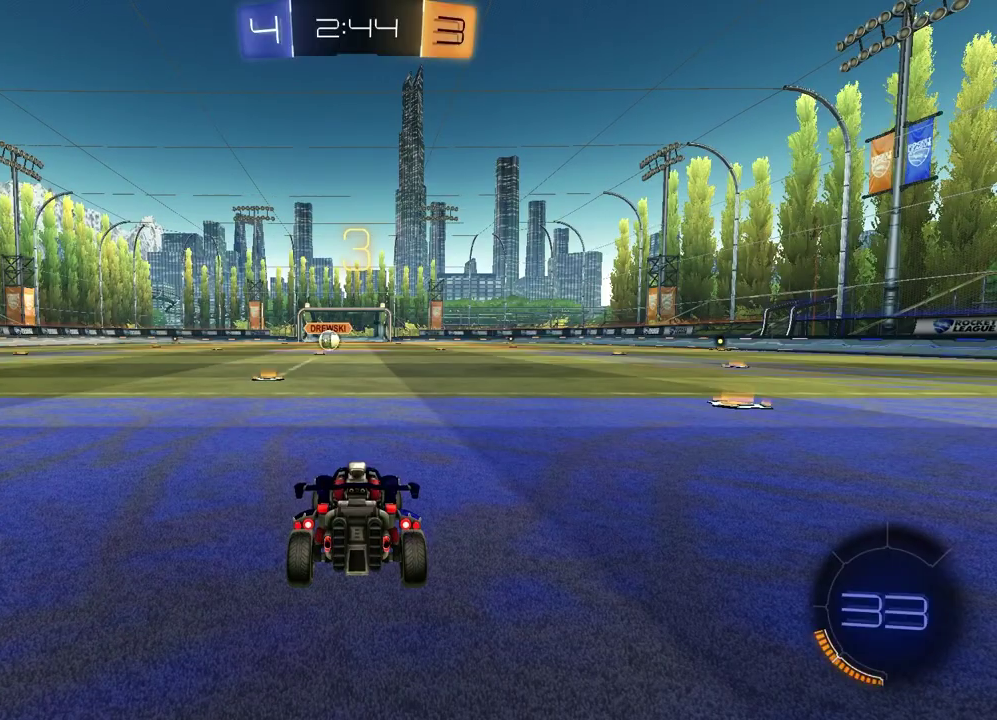
Gameplay with a controller (PlayStation layout); each line is a JSON object with the inputs held at the frame after it. "events" lists button and stick changes between this image and that frame as [ms after this image, input, new state], when the widget could be followed in between.
{"buttons": ["SELECT"], "left_stick": "center", "right_stick": "up-right", "events": [[117, "SELECT", "down"], [250, "right_stick", "up"], [367, "right_stick", "center"], [500, "right_stick", "up-right"]]}
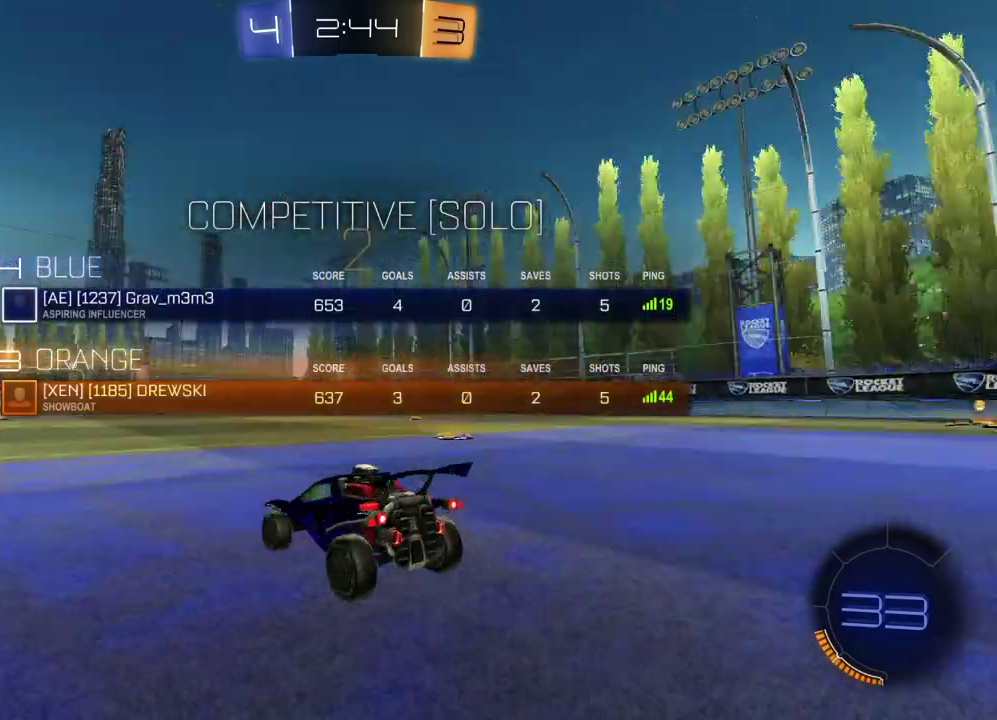
{"buttons": [], "left_stick": "right", "right_stick": "center"}
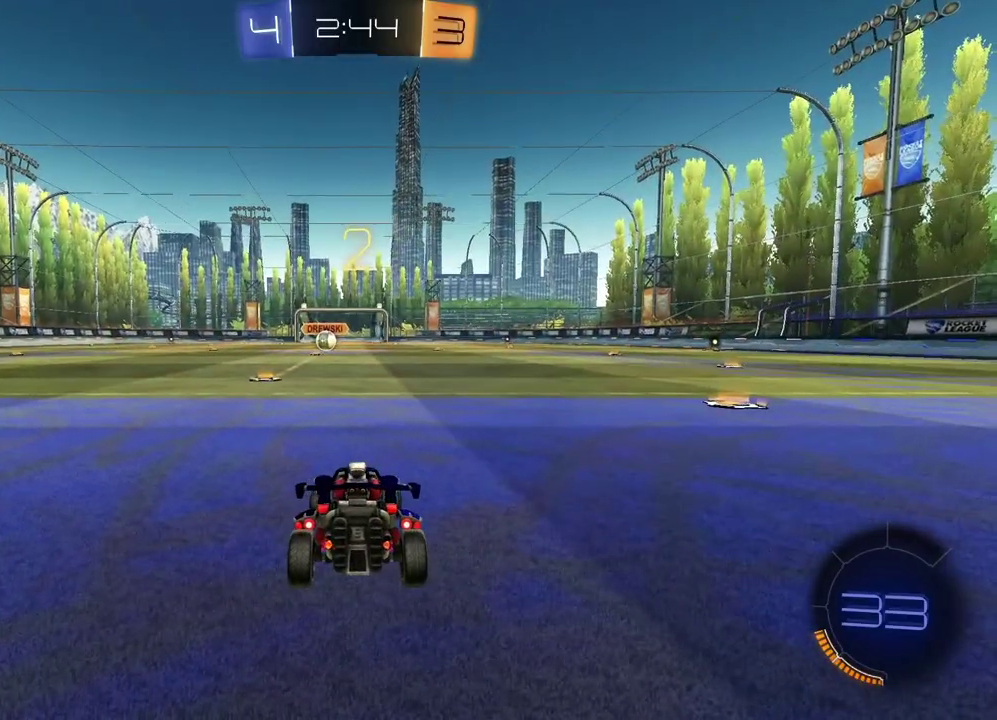
{"buttons": [], "left_stick": "right", "right_stick": "center"}
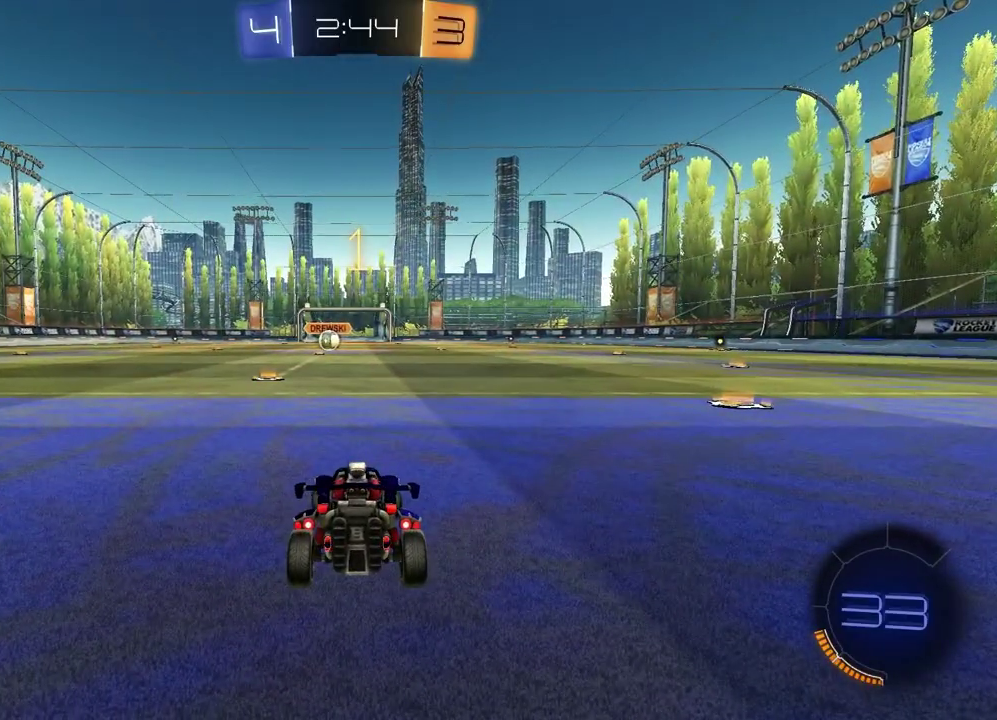
{"buttons": ["R1", "R2"], "left_stick": "center", "right_stick": "center", "events": [[100, "left_stick", "center"], [283, "R2", "down"], [317, "TRIANGLE", "down"], [350, "R1", "down"], [450, "TRIANGLE", "up"]]}
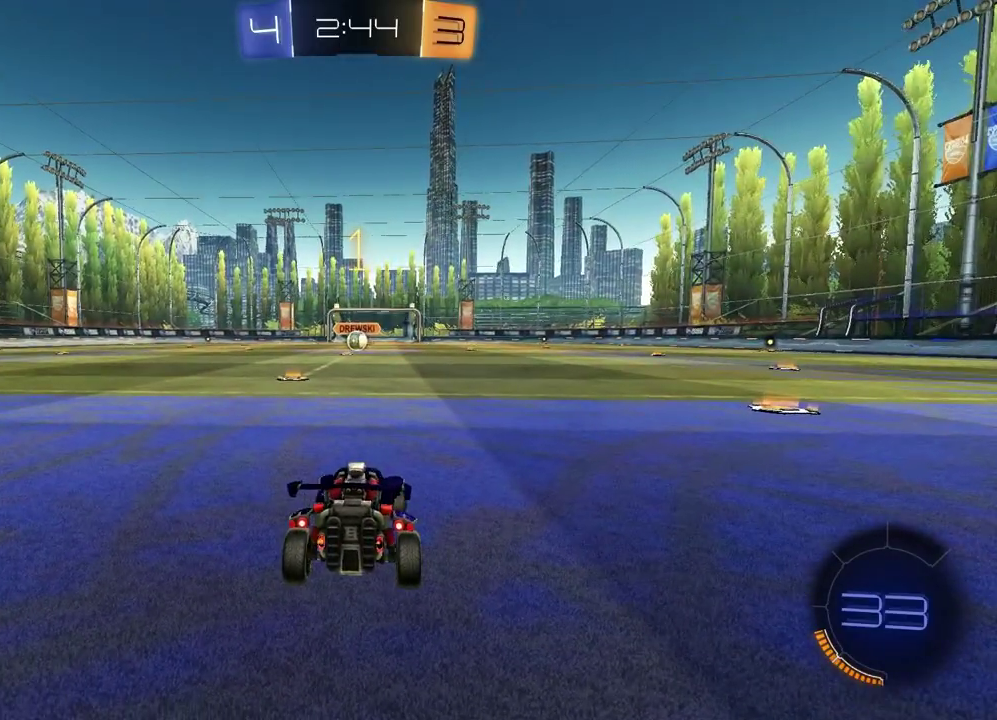
{"buttons": ["TRIANGLE", "R1", "R2"], "left_stick": "center", "right_stick": "center", "events": [[83, "TRIANGLE", "down"], [133, "left_stick", "left"], [200, "TRIANGLE", "up"], [300, "left_stick", "center"], [433, "TRIANGLE", "down"]]}
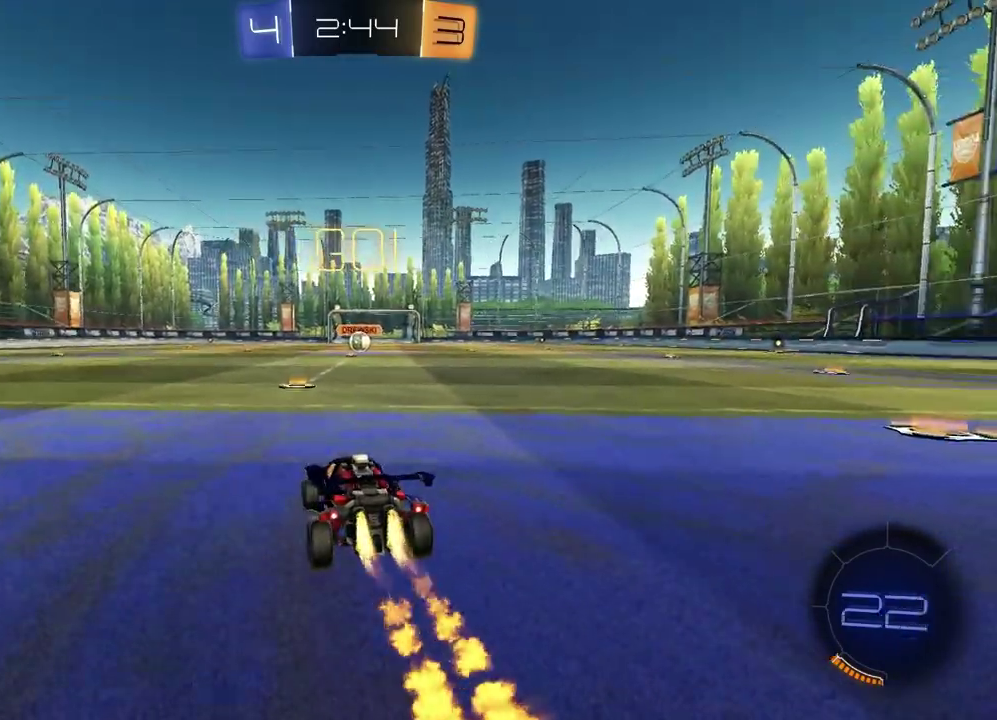
{"buttons": ["SQUARE", "R1", "R2"], "left_stick": "down-left", "right_stick": "center", "events": [[33, "TRIANGLE", "up"], [200, "CROSS", "down"], [233, "left_stick", "down-left"], [283, "CROSS", "up"], [333, "CROSS", "down"], [400, "left_stick", "down"], [433, "CROSS", "up"], [450, "left_stick", "down-left"], [467, "SQUARE", "down"]]}
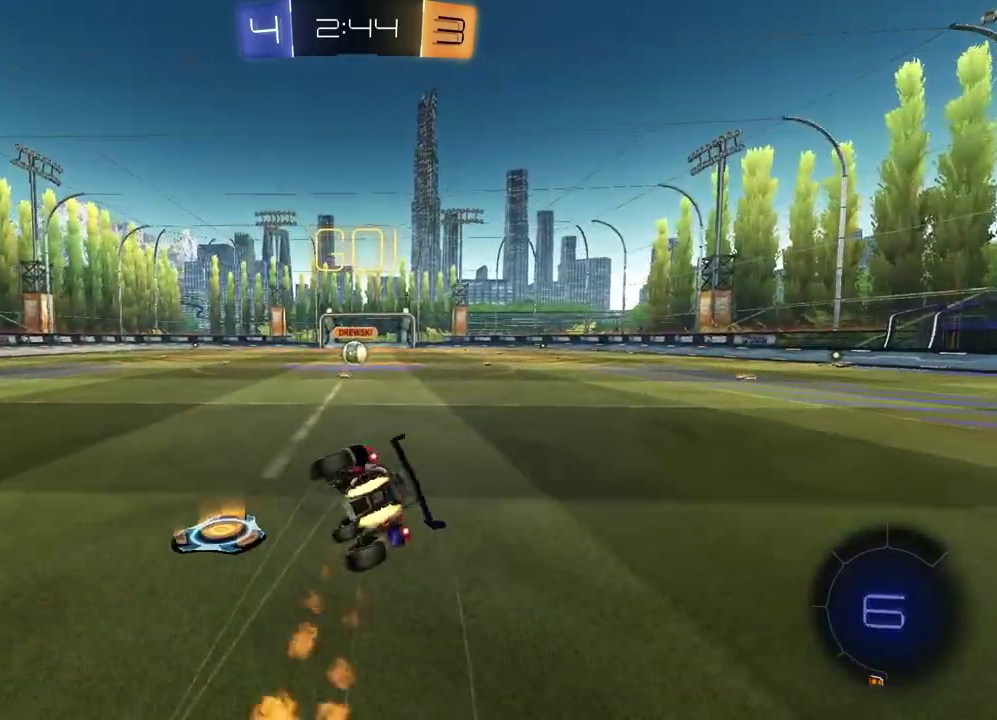
{"buttons": ["SQUARE", "R1", "R2"], "left_stick": "down-right", "right_stick": "center", "events": [[100, "left_stick", "down"], [150, "left_stick", "down-right"]]}
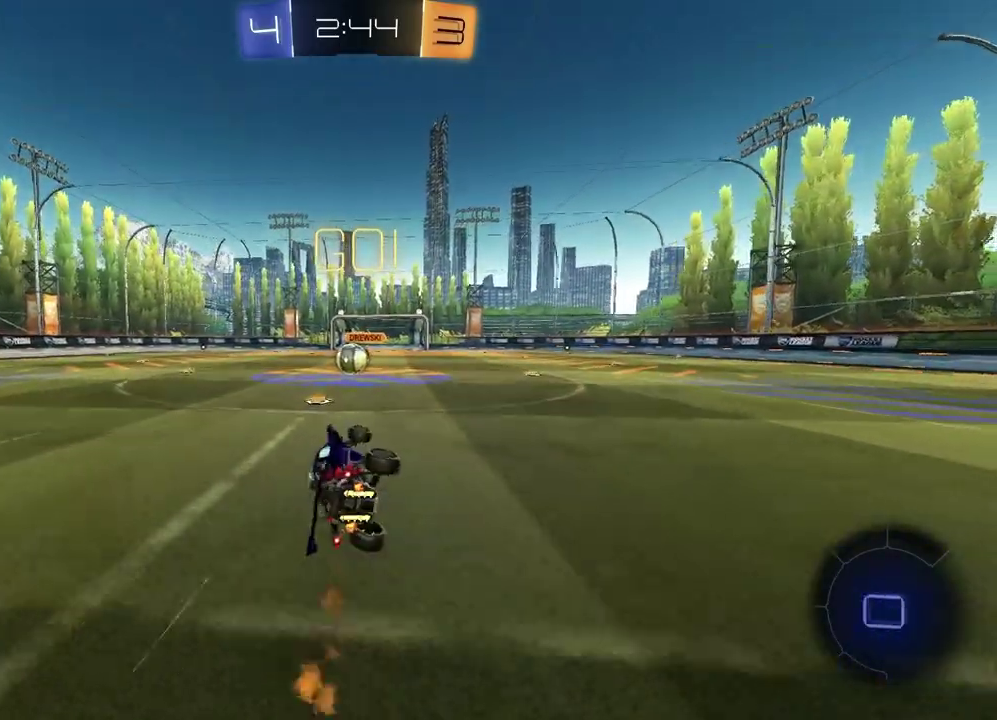
{"buttons": ["R2"], "left_stick": "left", "right_stick": "center", "events": [[50, "R1", "up"], [50, "SQUARE", "up"], [83, "left_stick", "center"], [333, "left_stick", "left"]]}
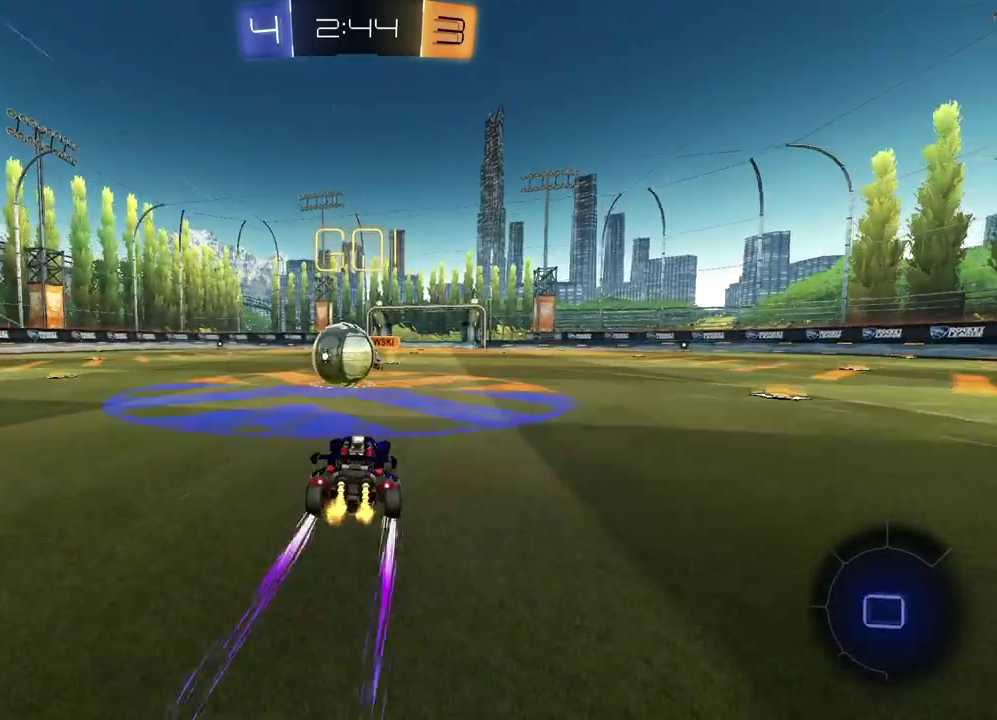
{"buttons": ["L1"], "left_stick": "down", "right_stick": "center", "events": [[50, "CROSS", "down"], [133, "L1", "down"], [167, "CROSS", "up"], [167, "left_stick", "up-left"], [250, "CROSS", "down"], [333, "left_stick", "left"], [383, "CROSS", "up"], [417, "R2", "up"], [483, "left_stick", "down"]]}
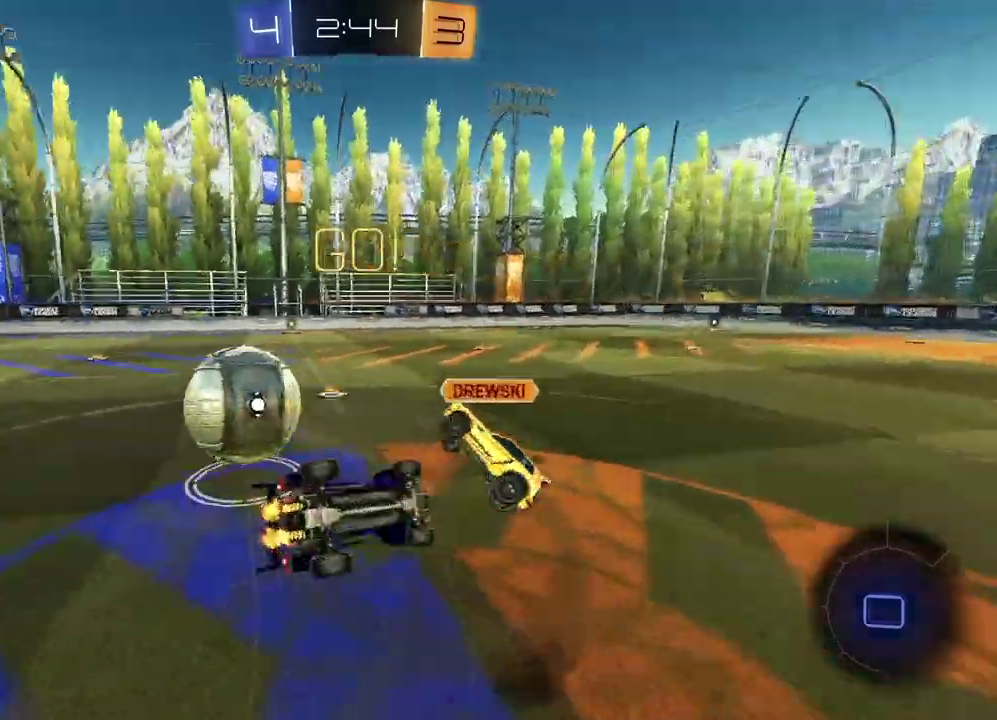
{"buttons": ["R2"], "left_stick": "down-left", "right_stick": "center", "events": [[167, "left_stick", "left"], [350, "R2", "down"], [383, "left_stick", "down-left"], [500, "L1", "up"]]}
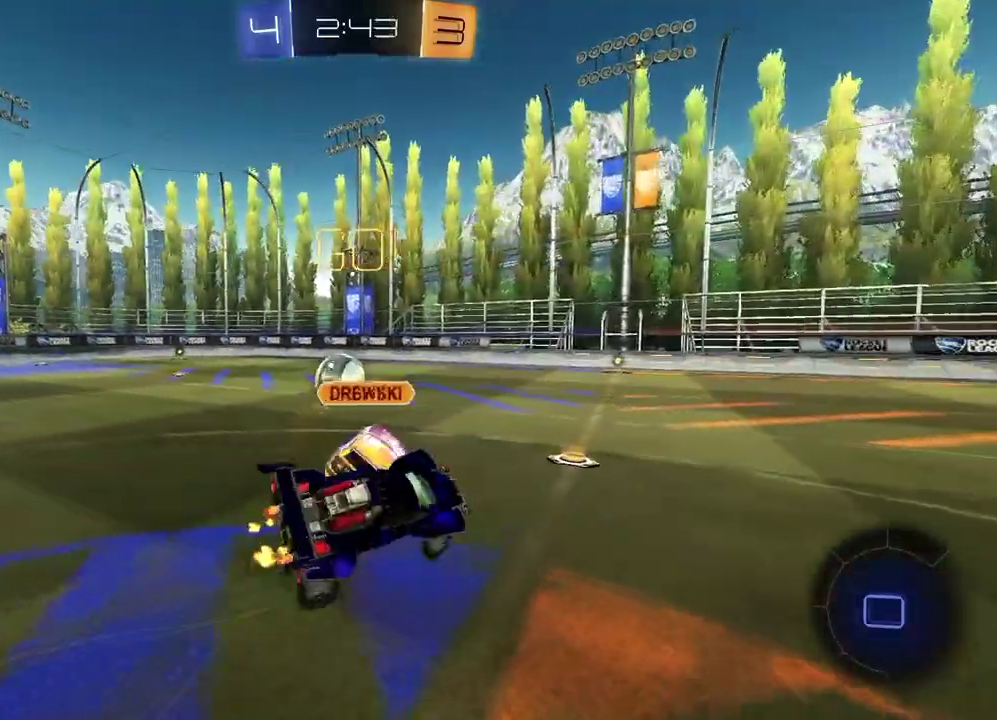
{"buttons": ["R2"], "left_stick": "center", "right_stick": "center", "events": [[83, "left_stick", "down"], [167, "left_stick", "center"]]}
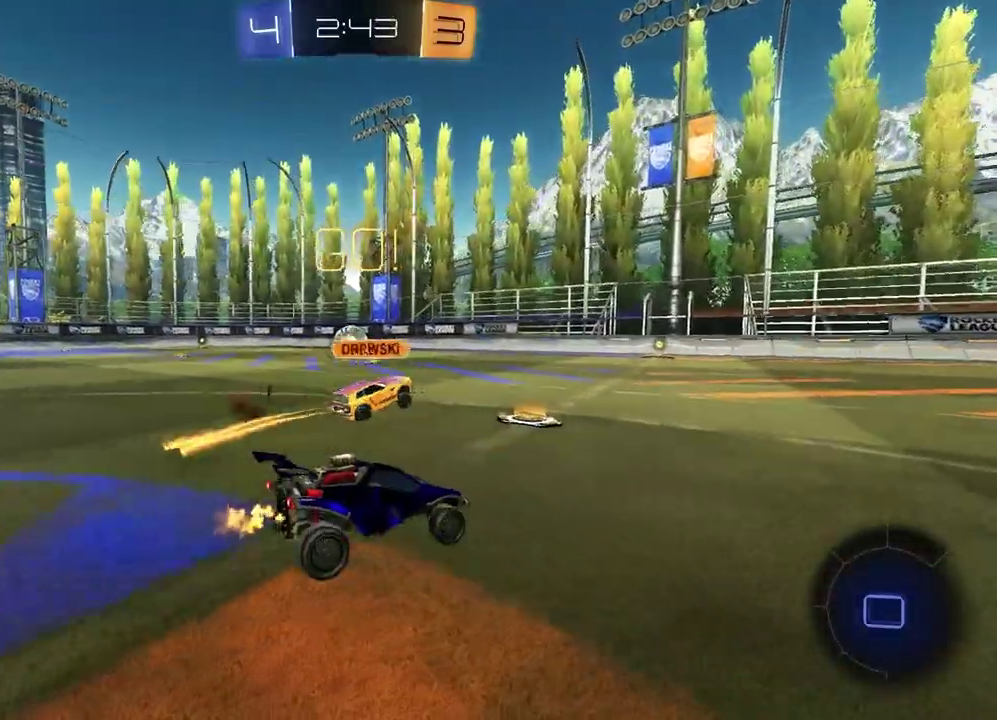
{"buttons": ["R2"], "left_stick": "left", "right_stick": "center", "events": [[17, "left_stick", "left"]]}
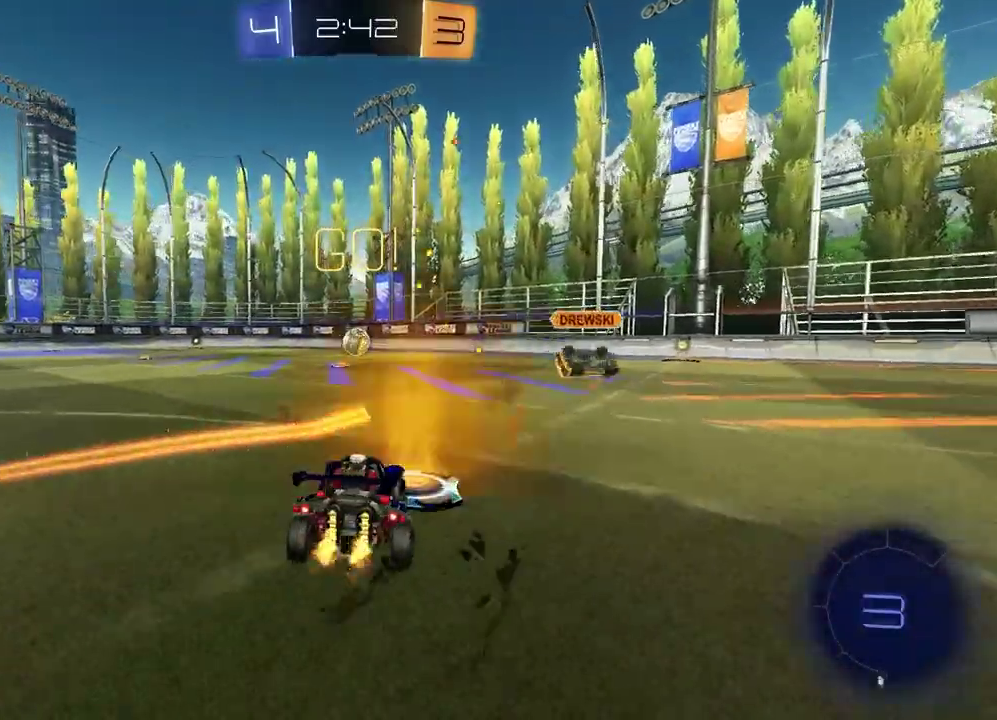
{"buttons": ["R1", "R2"], "left_stick": "down-left", "right_stick": "center", "events": [[117, "CROSS", "down"], [167, "R1", "down"], [183, "CROSS", "up"], [250, "CROSS", "down"], [333, "left_stick", "down"], [367, "CROSS", "up"], [383, "left_stick", "down-left"]]}
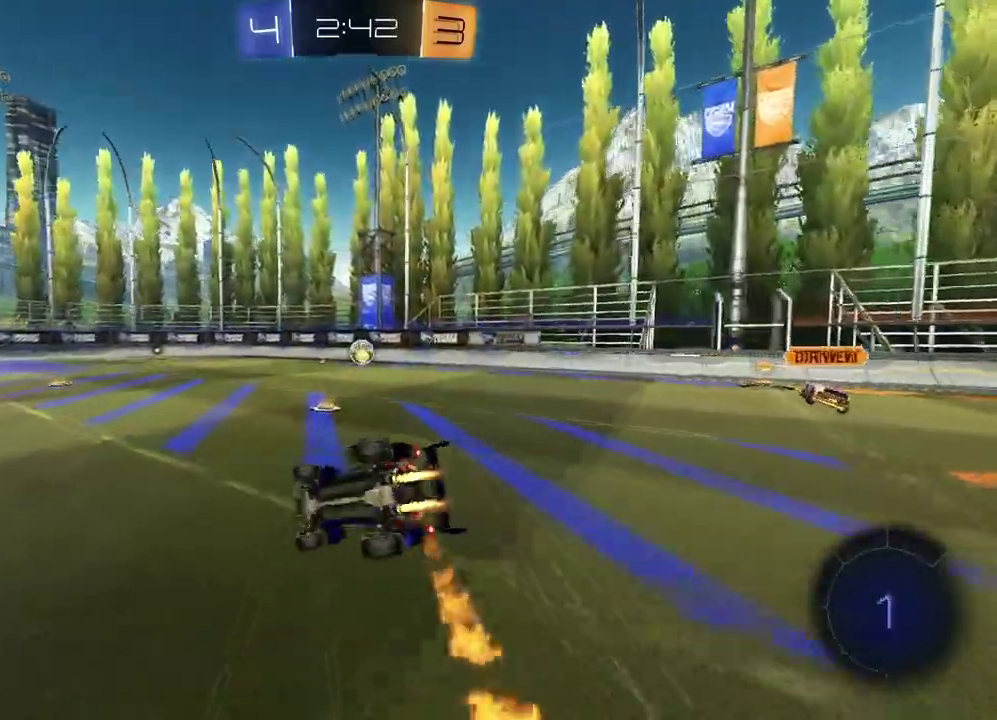
{"buttons": ["SQUARE", "R2"], "left_stick": "down-right", "right_stick": "center"}
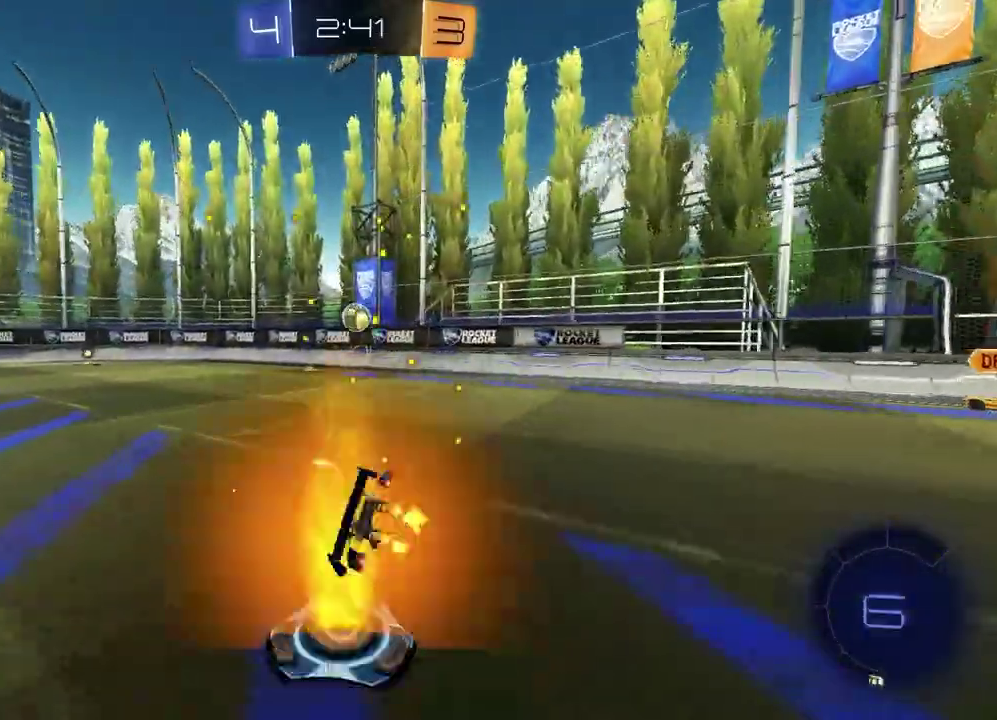
{"buttons": ["R1", "R2"], "left_stick": "center", "right_stick": "center"}
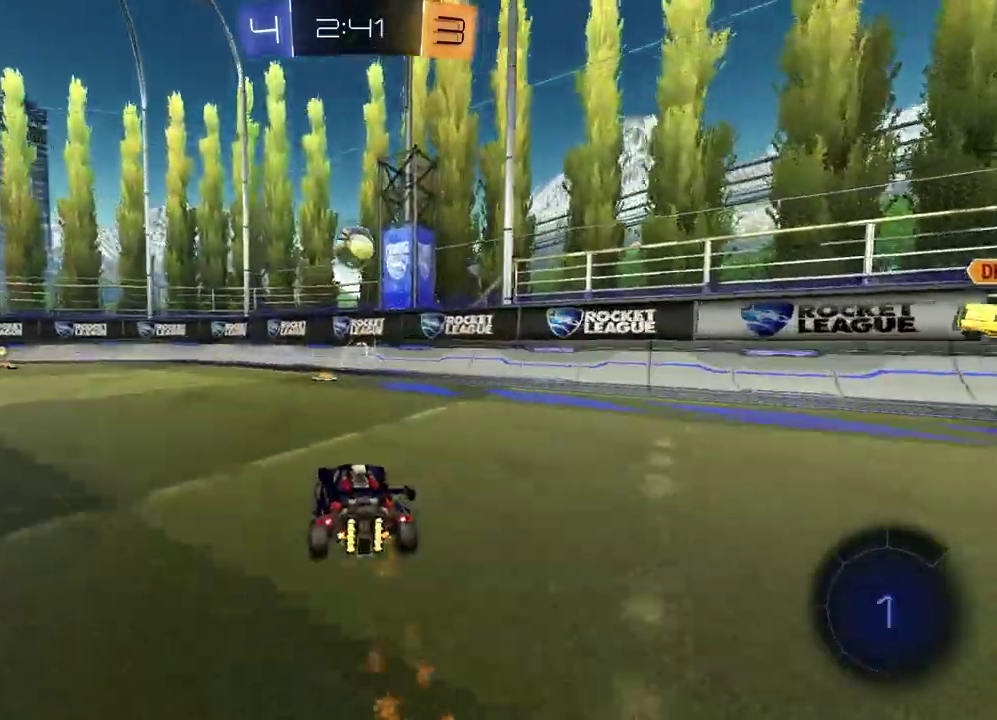
{"buttons": ["R1", "R2"], "left_stick": "left", "right_stick": "center", "events": [[100, "R1", "up"], [200, "left_stick", "left"], [483, "R1", "down"]]}
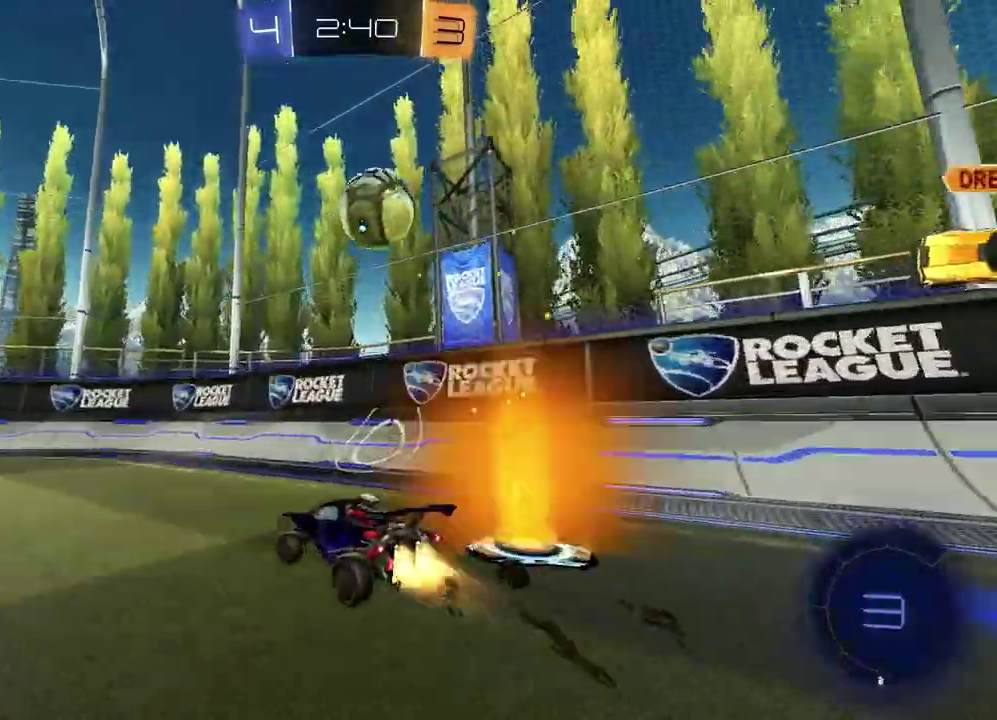
{"buttons": ["R2"], "left_stick": "center", "right_stick": "center", "events": [[33, "TRIANGLE", "down"], [150, "TRIANGLE", "up"], [200, "R1", "up"], [233, "TRIANGLE", "down"], [317, "left_stick", "center"], [350, "TRIANGLE", "up"]]}
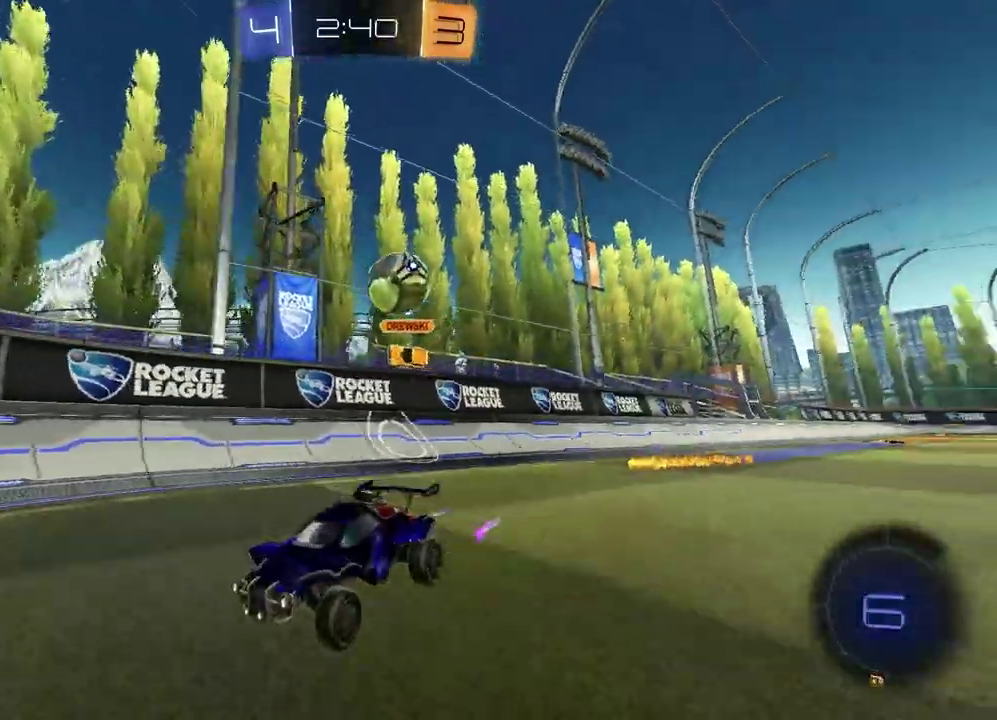
{"buttons": [], "left_stick": "center", "right_stick": "center", "events": [[33, "R2", "up"], [150, "L2", "down"], [283, "L2", "up"]]}
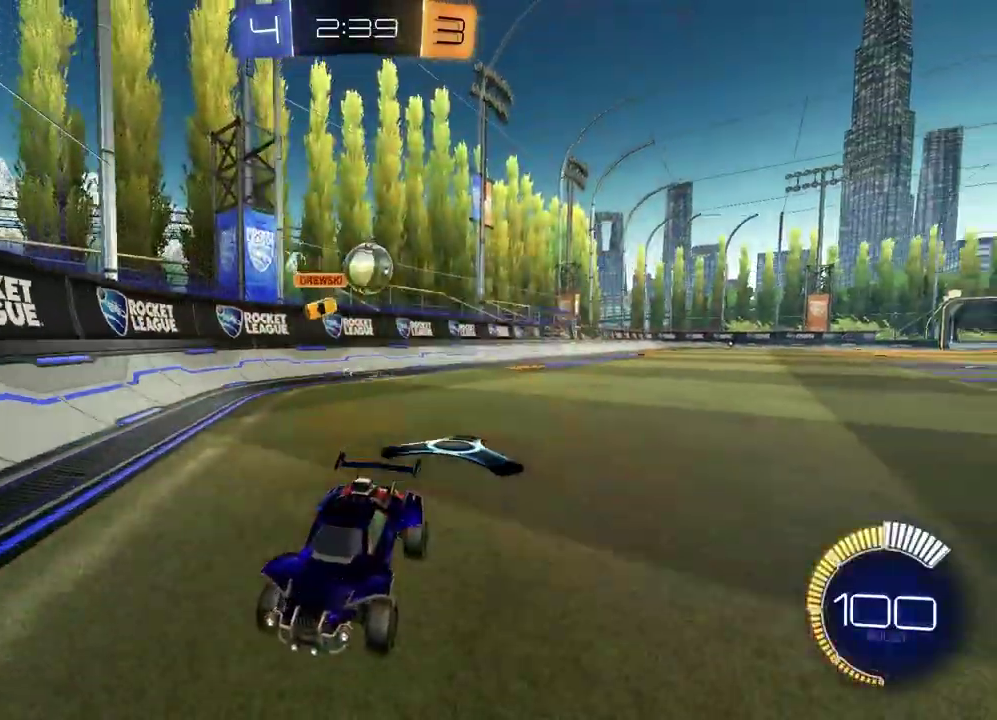
{"buttons": [], "left_stick": "left", "right_stick": "center", "events": [[183, "left_stick", "left"], [200, "L1", "down"], [350, "L1", "up"]]}
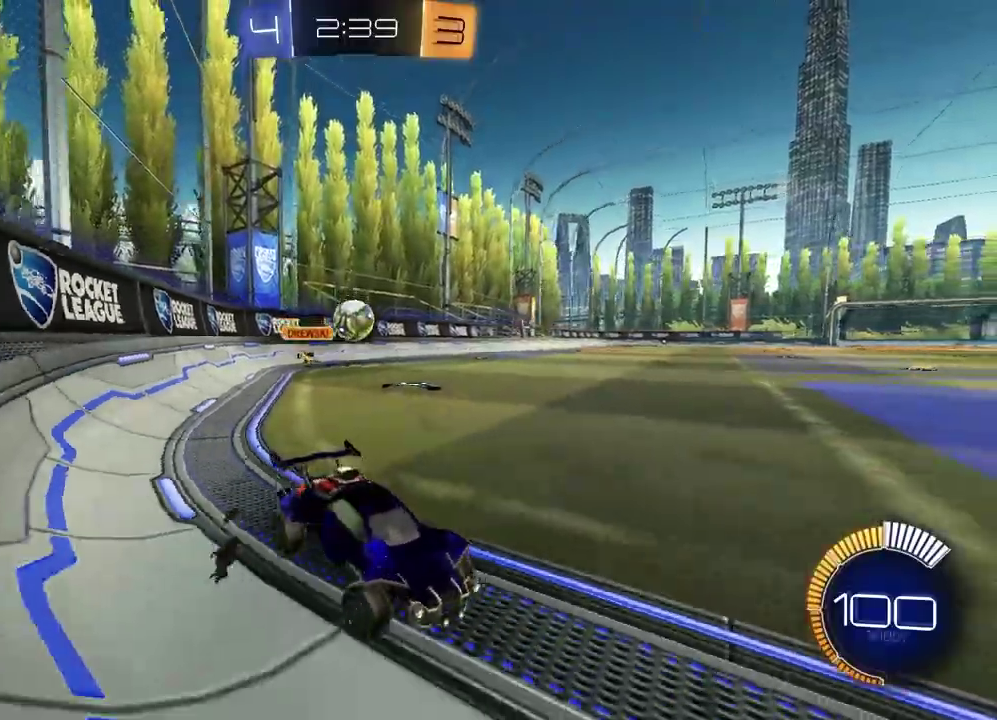
{"buttons": ["R2"], "left_stick": "left", "right_stick": "center", "events": [[33, "L2", "down"], [133, "L2", "up"], [150, "R2", "down"]]}
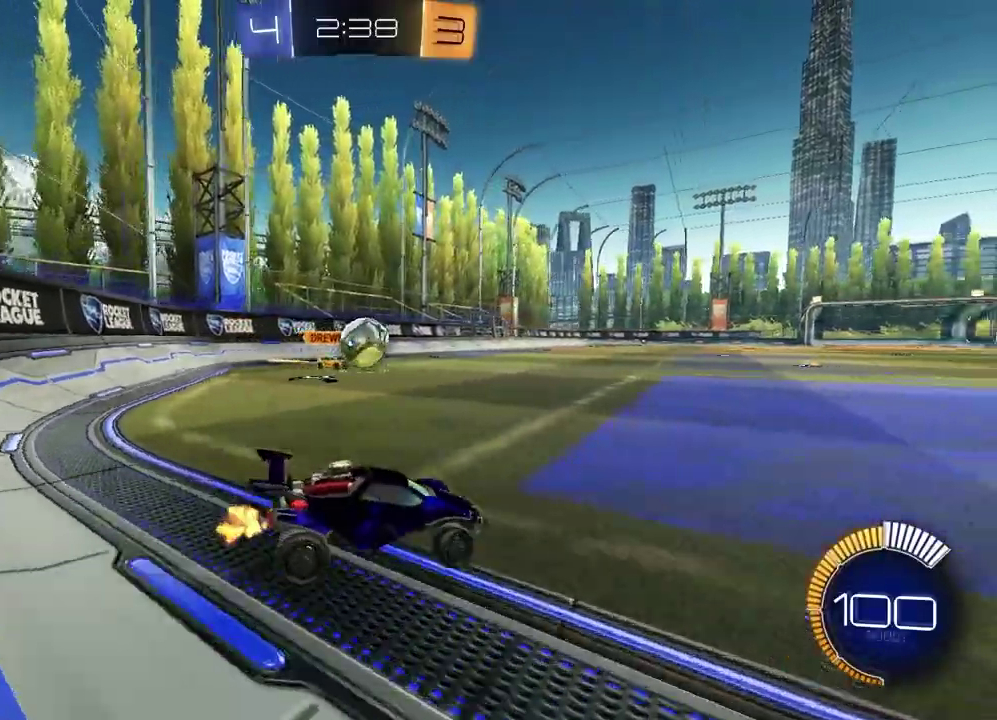
{"buttons": ["CROSS", "R2"], "left_stick": "center", "right_stick": "center", "events": [[33, "left_stick", "center"], [67, "R1", "down"], [133, "left_stick", "left"], [250, "left_stick", "center"], [400, "R1", "up"], [467, "CROSS", "down"]]}